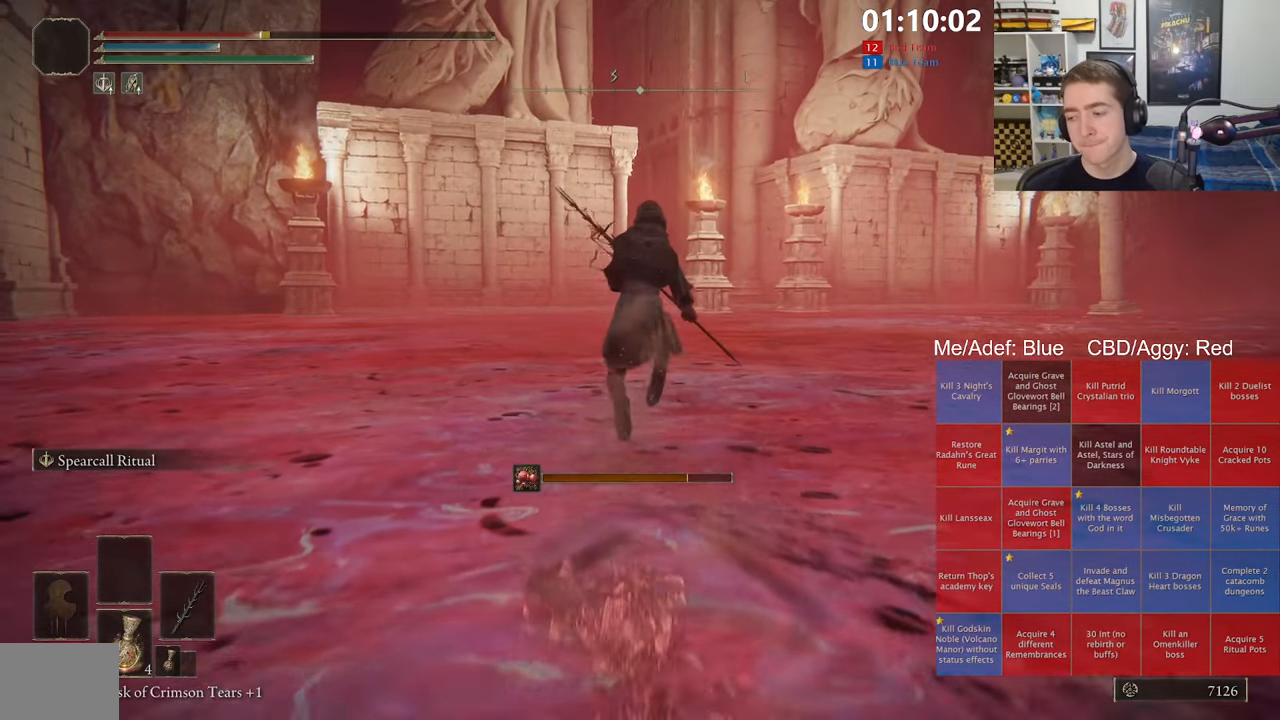
Gameplay with a controller (Xbox layout); each line is a JSON object with the inputs held at the frame after it. "events" lists button and stick changes between this image and that frame as [ms after this image, input, new state], when the widget could be followed in between.
{"buttons": ["B", "L1"], "left_stick": "up", "right_stick": "center", "events": [[400, "L1", "down"]]}
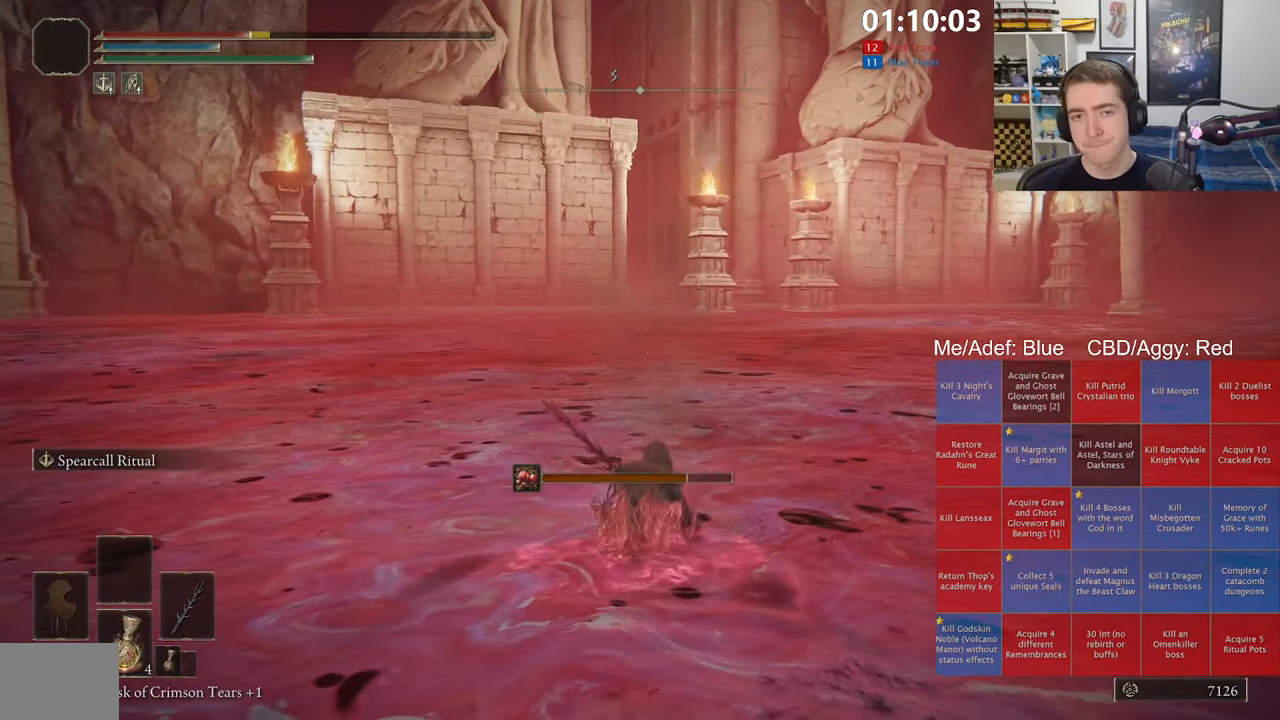
{"buttons": ["B", "L1"], "left_stick": "up", "right_stick": "center", "events": [[67, "A", "down"], [317, "A", "up"]]}
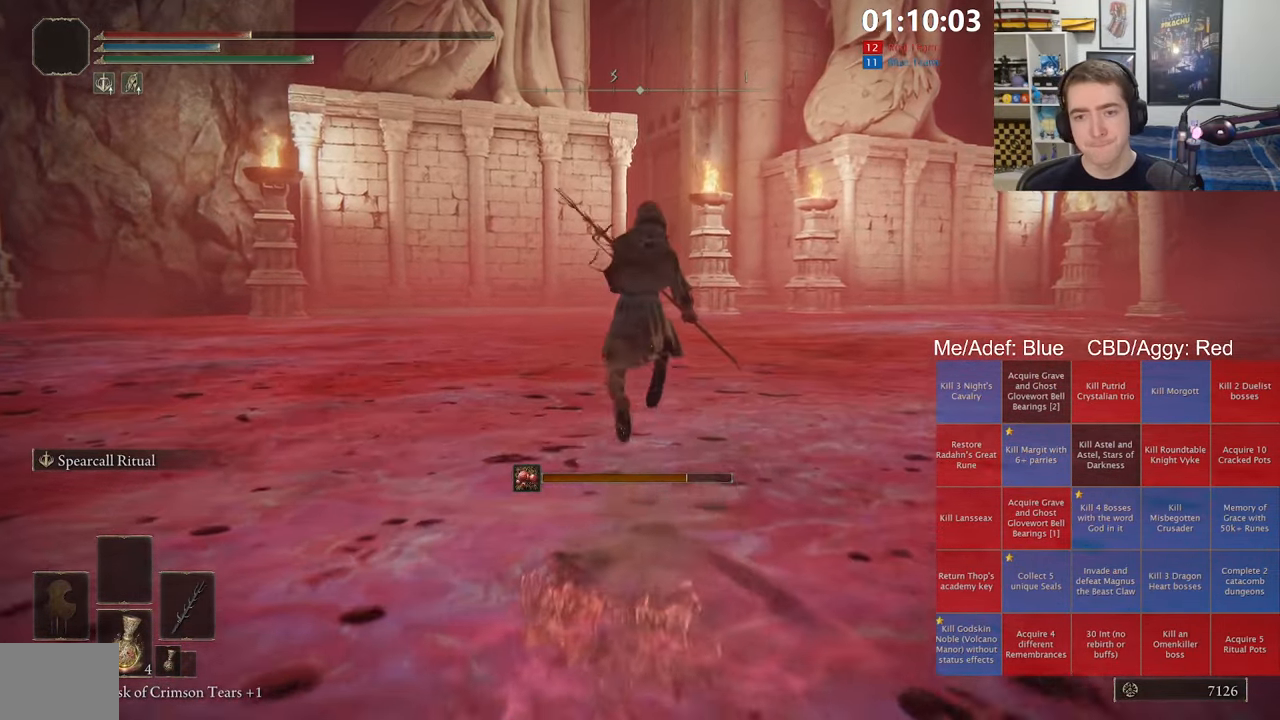
{"buttons": ["B", "L1"], "left_stick": "up", "right_stick": "center", "events": []}
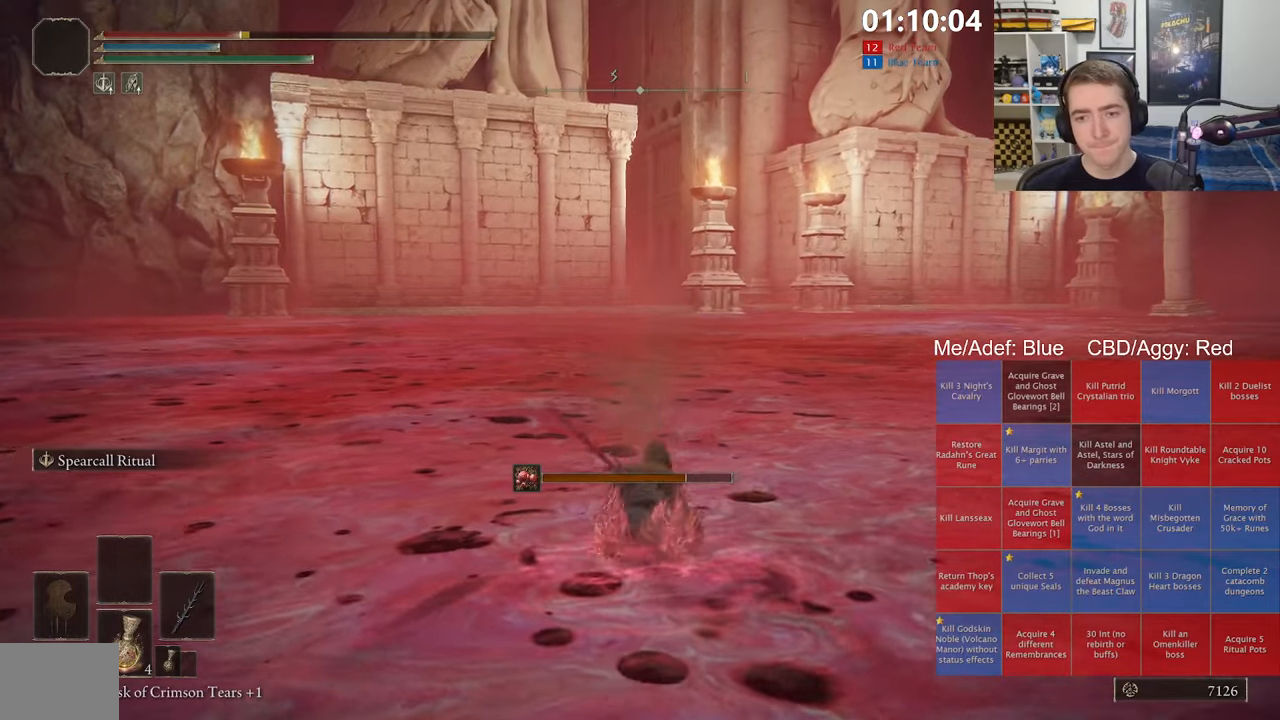
{"buttons": ["B", "L1"], "left_stick": "up", "right_stick": "center", "events": [[50, "A", "down"], [283, "A", "up"]]}
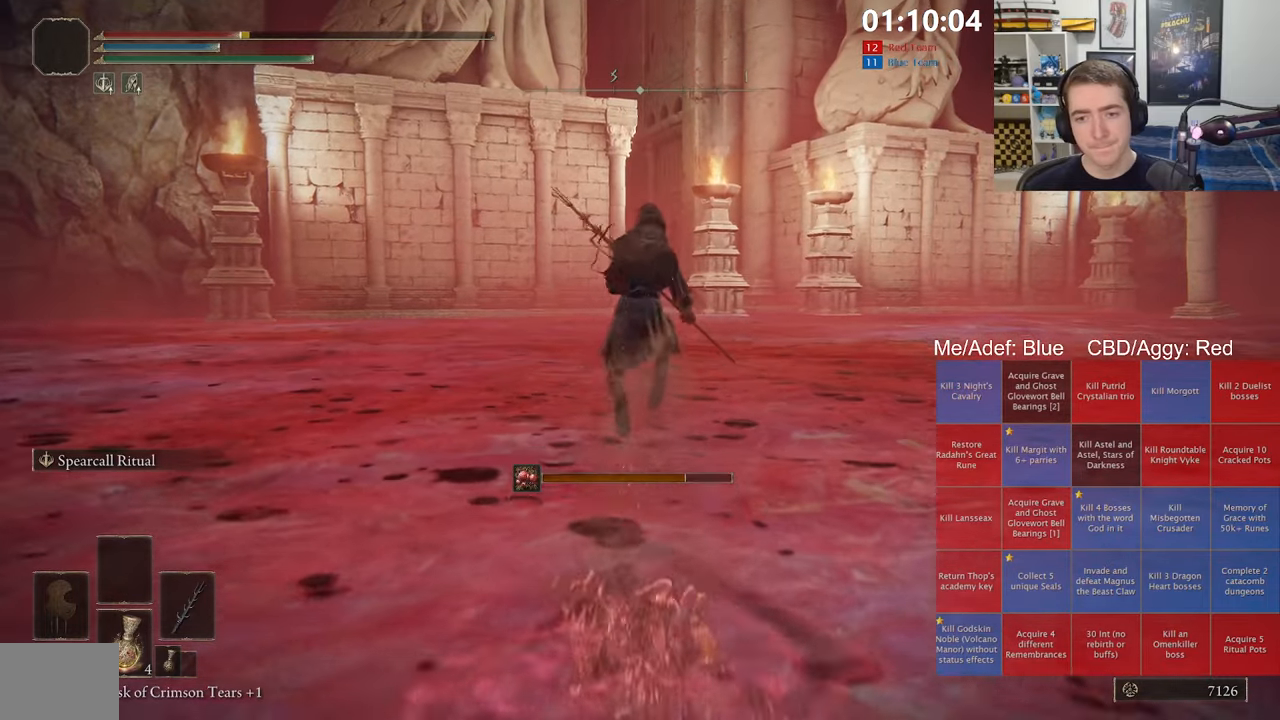
{"buttons": ["B", "L1"], "left_stick": "up", "right_stick": "center", "events": []}
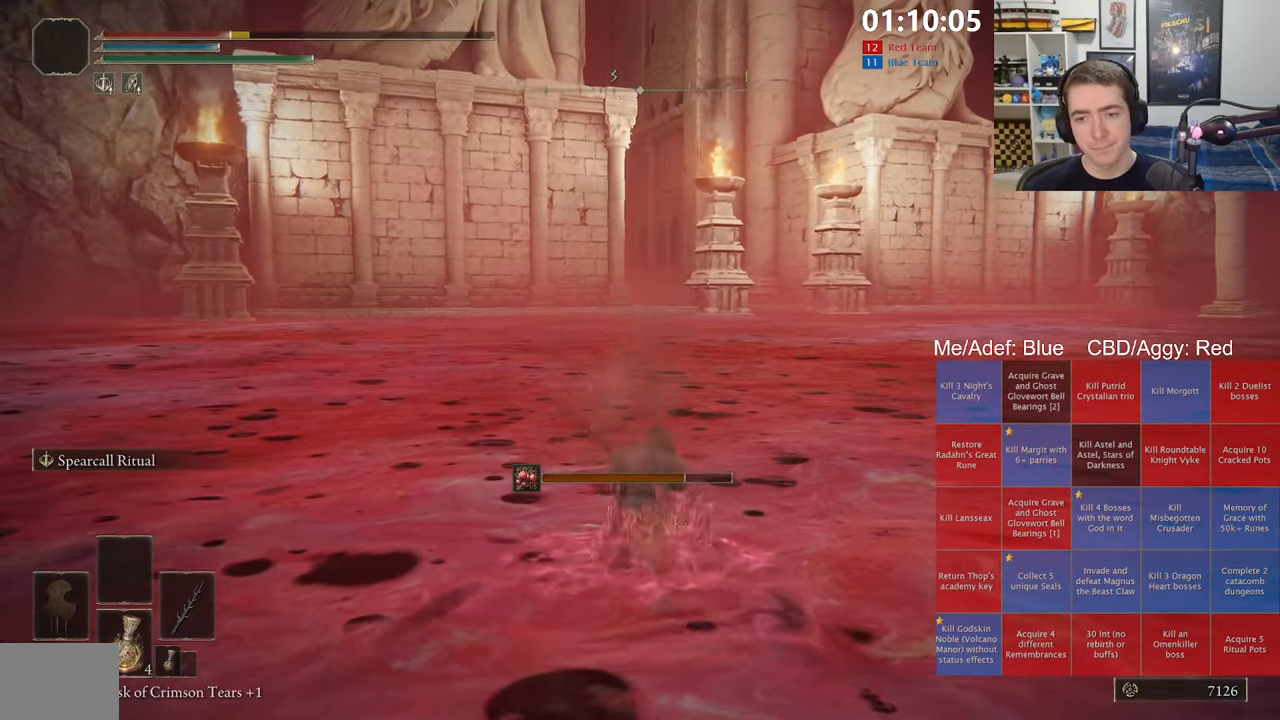
{"buttons": ["B", "L1"], "left_stick": "up", "right_stick": "center", "events": [[50, "A", "down"], [266, "A", "up"]]}
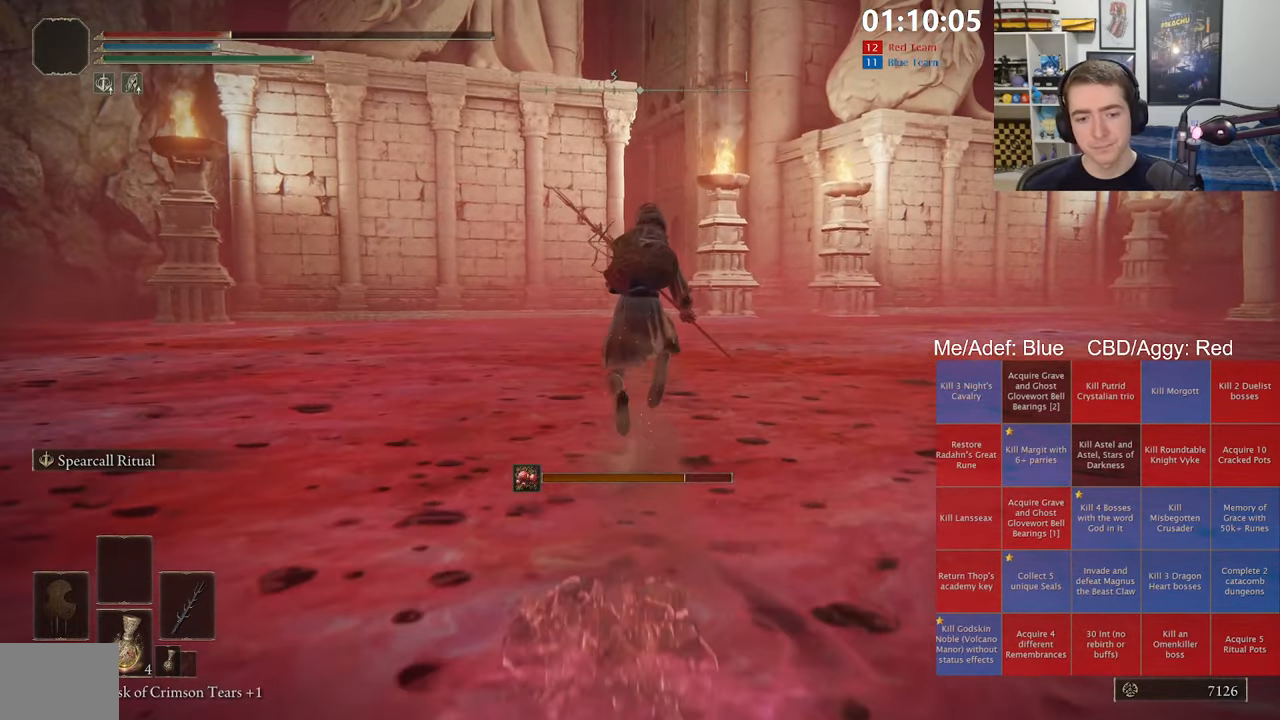
{"buttons": ["B", "L1"], "left_stick": "up", "right_stick": "center", "events": []}
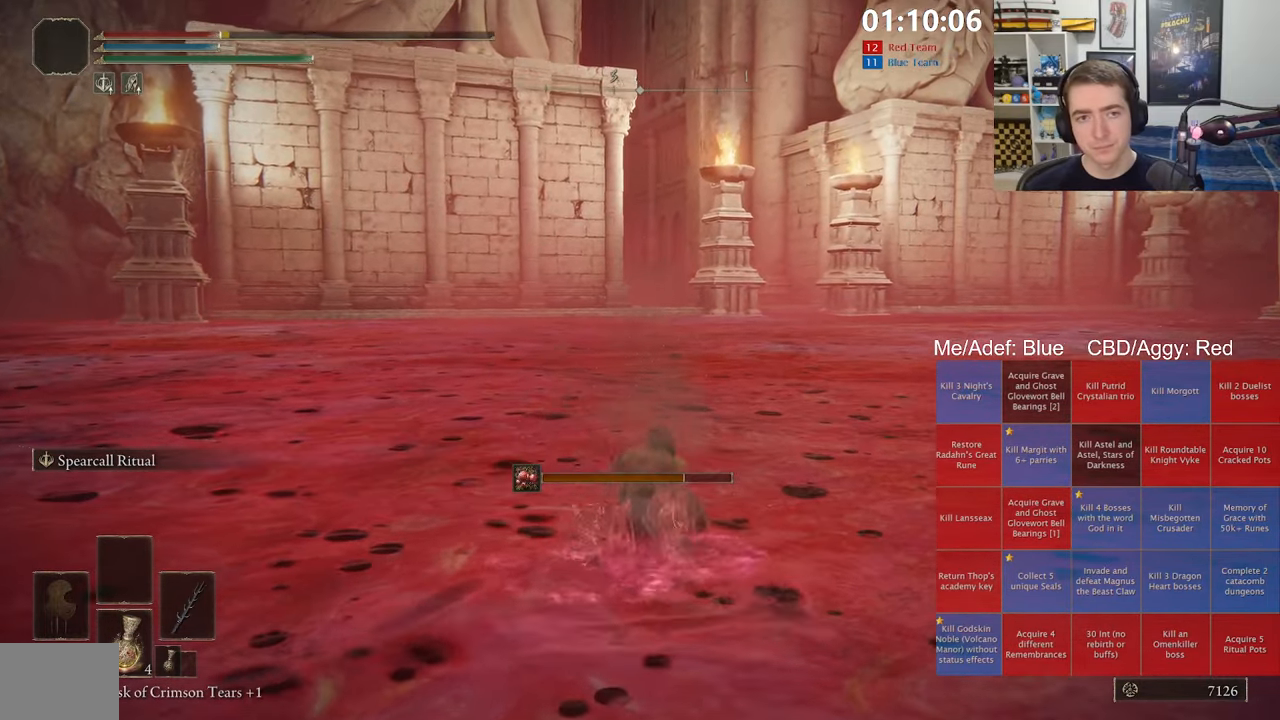
{"buttons": ["B", "L1"], "left_stick": "up", "right_stick": "center", "events": [[16, "A", "down"], [300, "A", "up"]]}
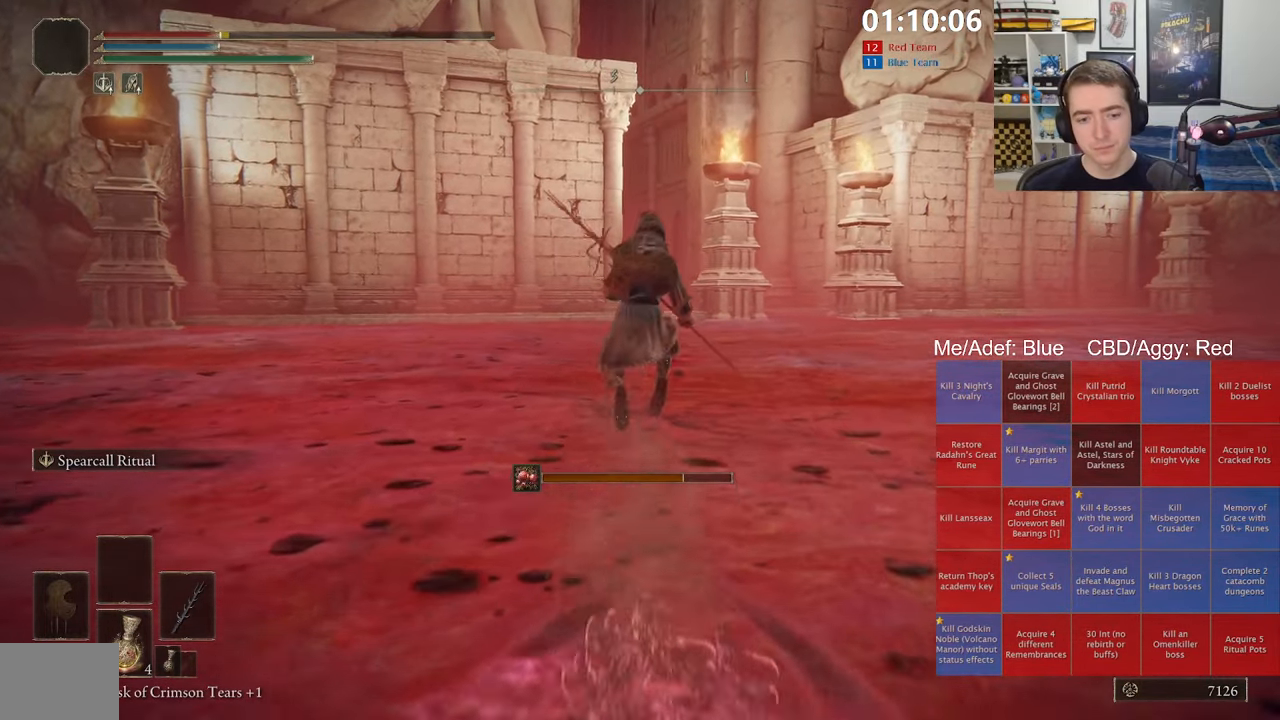
{"buttons": ["A", "B", "L1"], "left_stick": "up", "right_stick": "center", "events": [[500, "A", "down"]]}
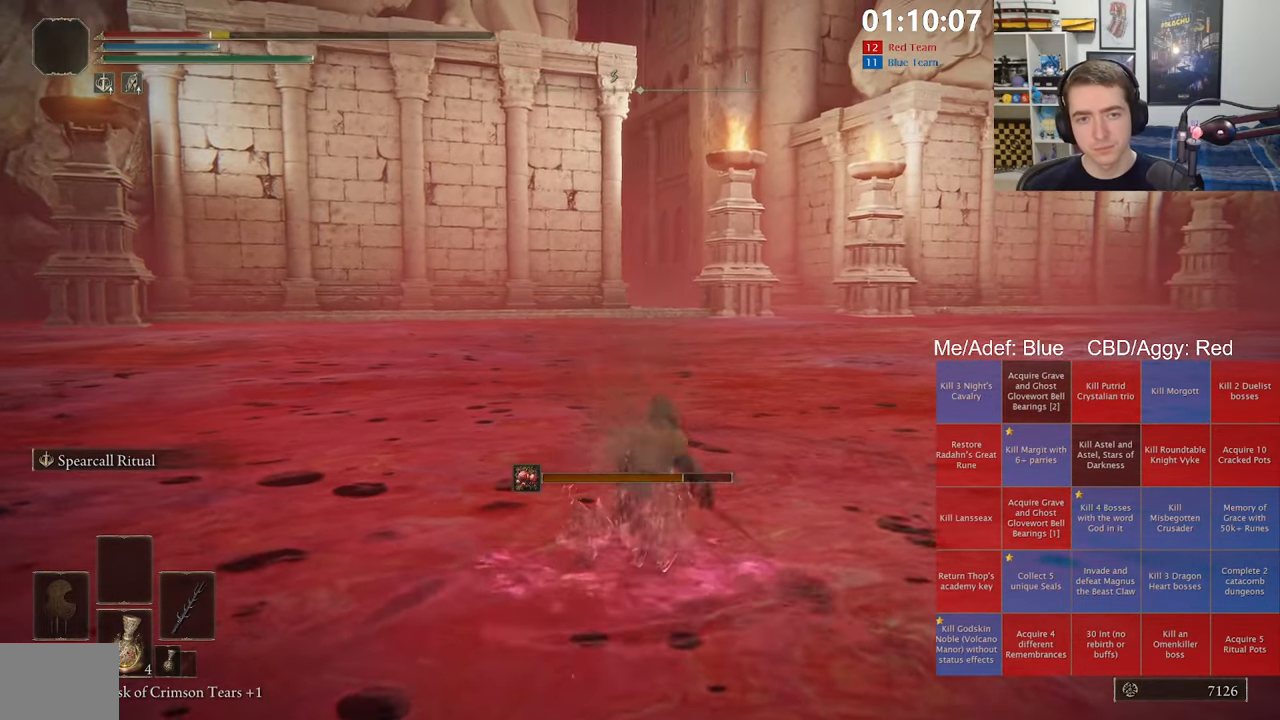
{"buttons": ["B"], "left_stick": "up", "right_stick": "center", "events": [[250, "A", "up"], [450, "L1", "up"]]}
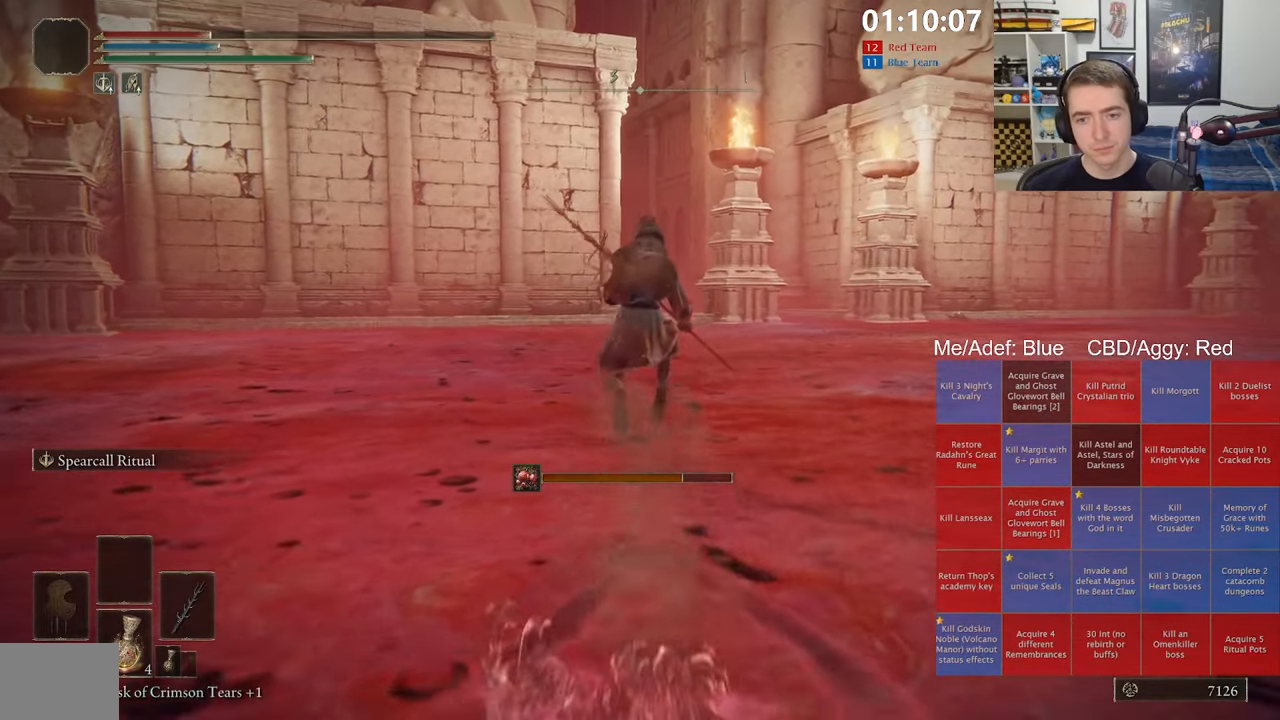
{"buttons": ["B", "X"], "left_stick": "up", "right_stick": "center", "events": [[416, "X", "down"]]}
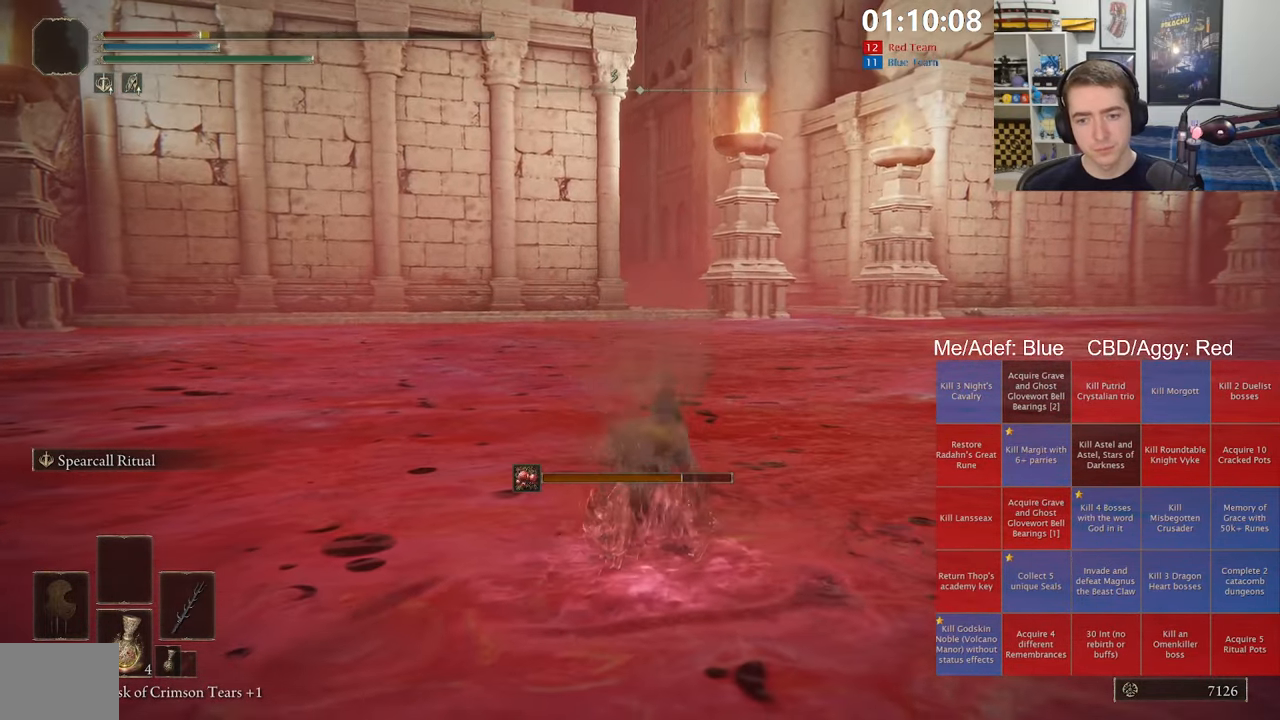
{"buttons": ["B"], "left_stick": "up", "right_stick": "center", "events": [[266, "X", "up"]]}
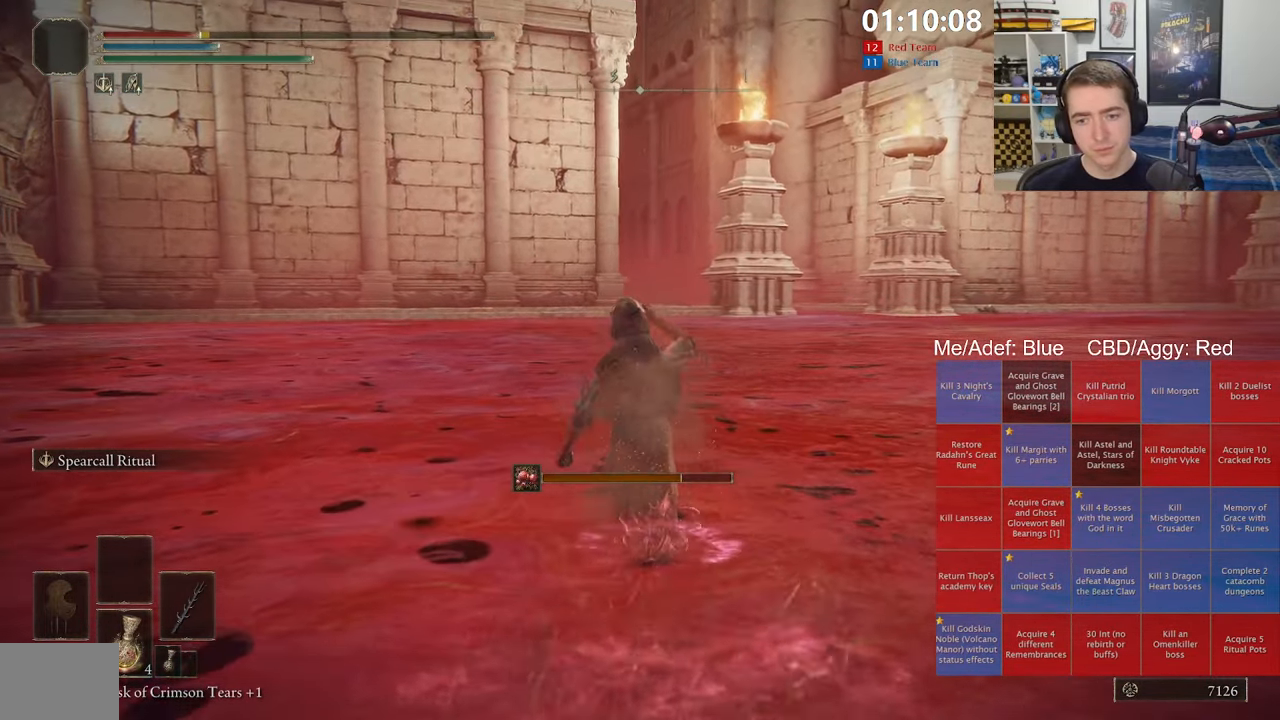
{"buttons": ["B"], "left_stick": "up", "right_stick": "center", "events": []}
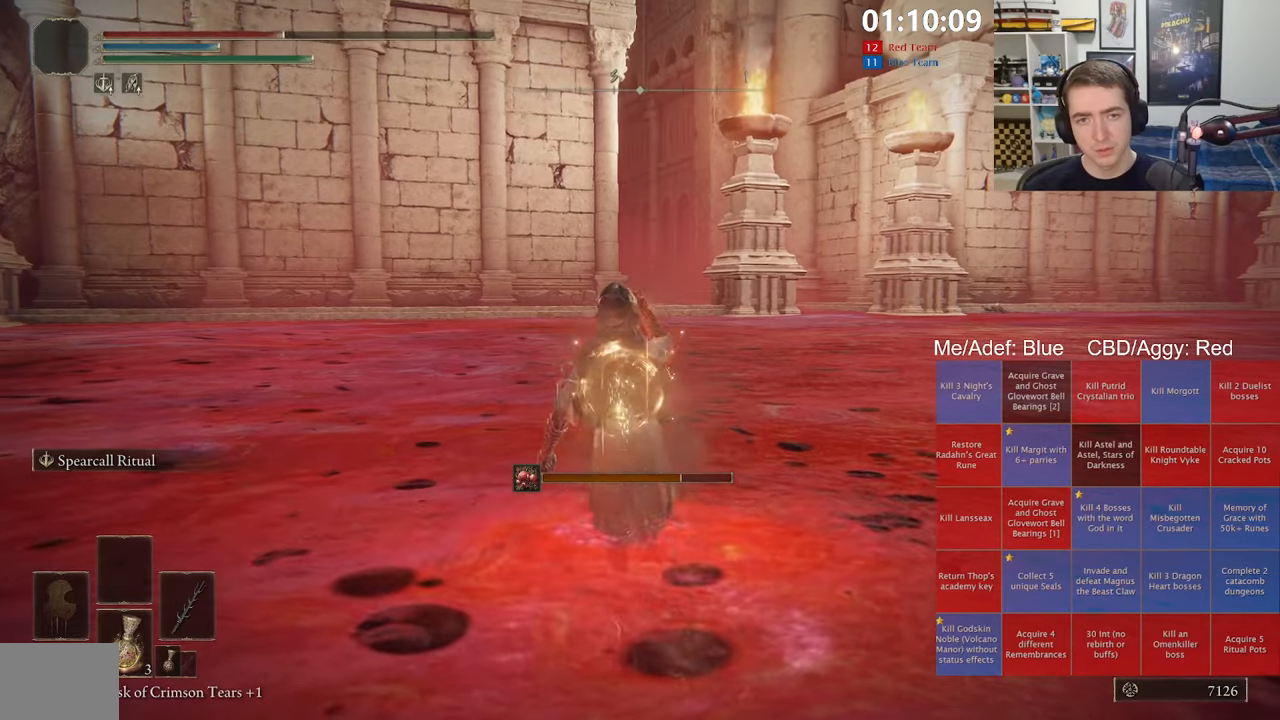
{"buttons": ["B"], "left_stick": "up", "right_stick": "center", "events": [[100, "X", "down"], [217, "X", "up"]]}
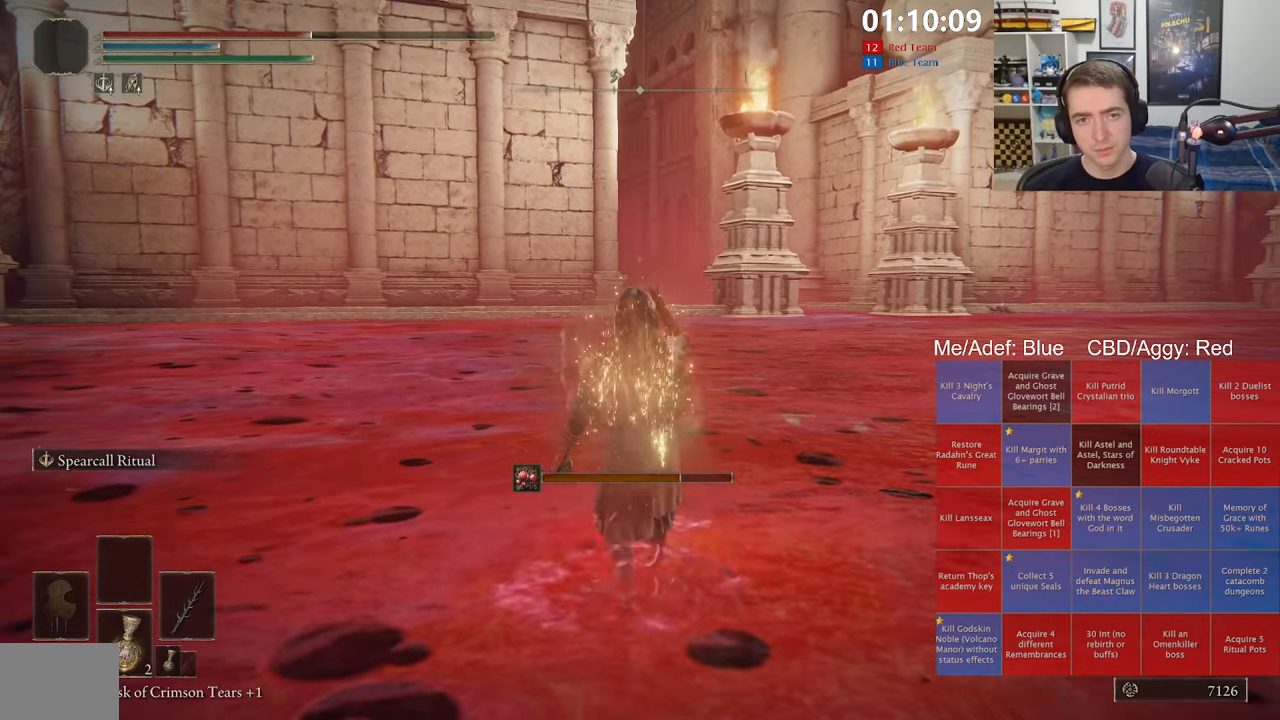
{"buttons": ["B"], "left_stick": "up", "right_stick": "center", "events": [[167, "X", "down"], [283, "X", "up"]]}
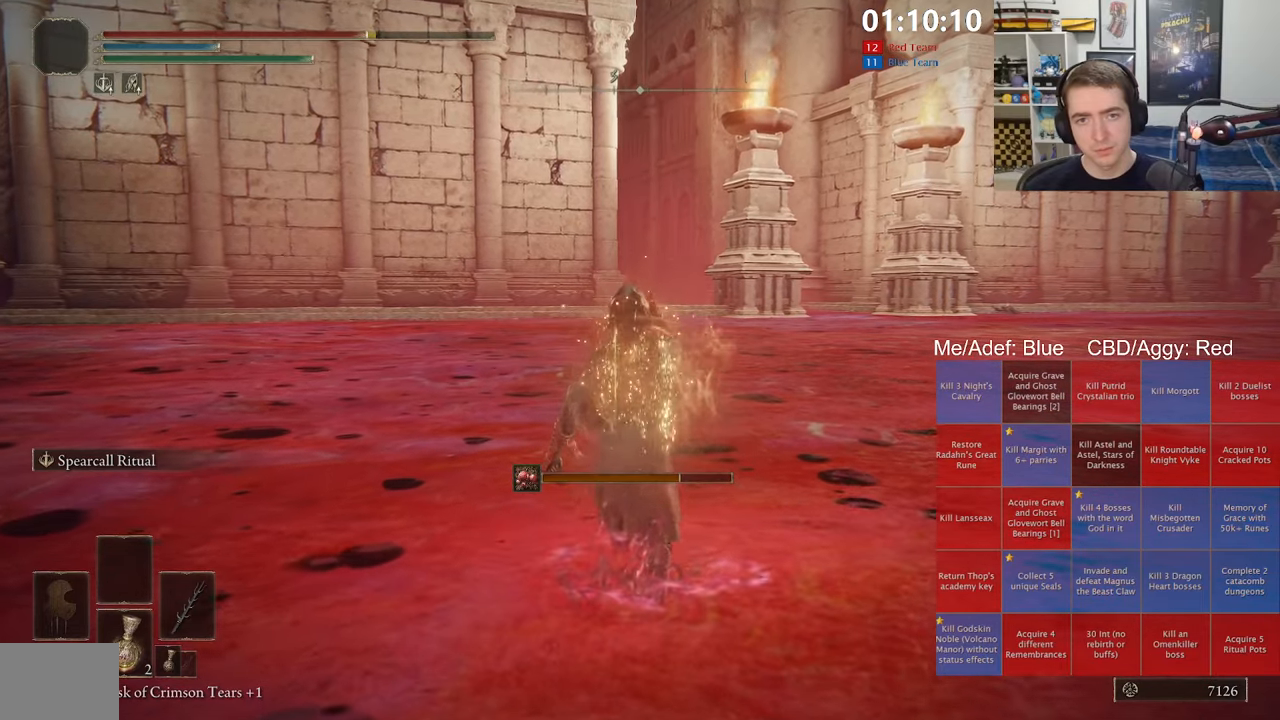
{"buttons": ["B", "L1"], "left_stick": "up", "right_stick": "center", "events": [[333, "L1", "down"]]}
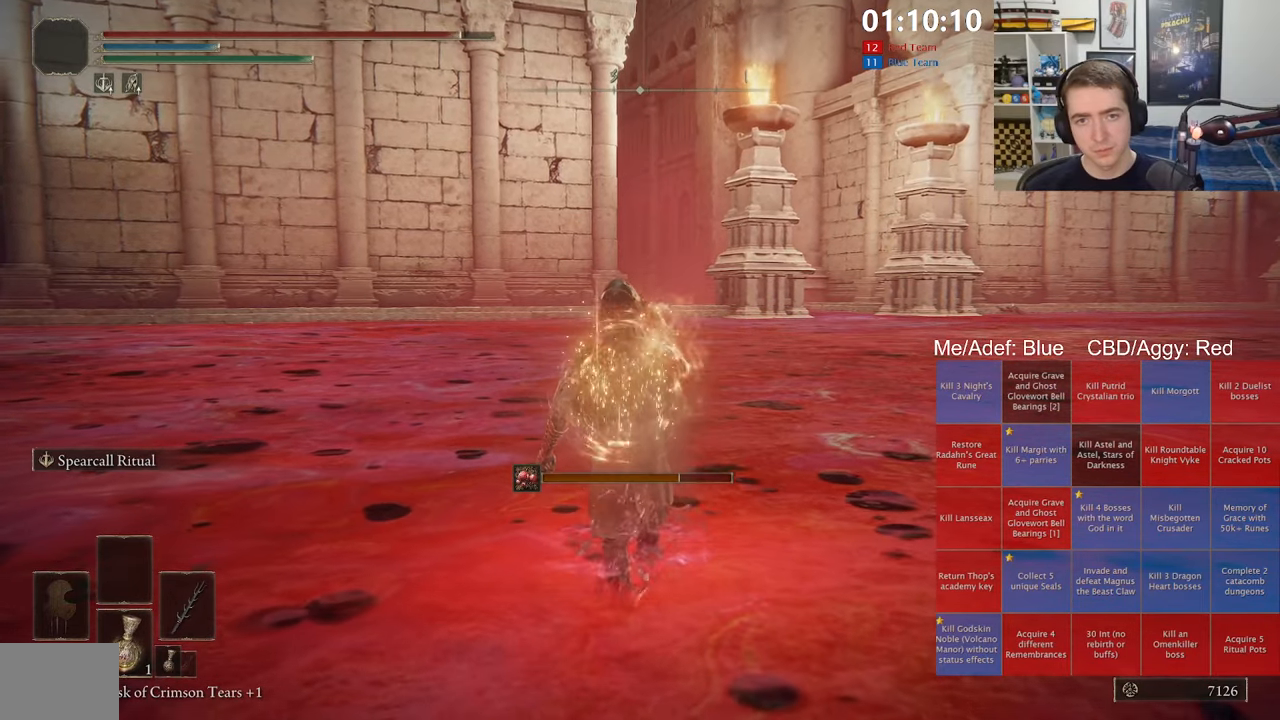
{"buttons": ["B", "L1"], "left_stick": "up", "right_stick": "center", "events": []}
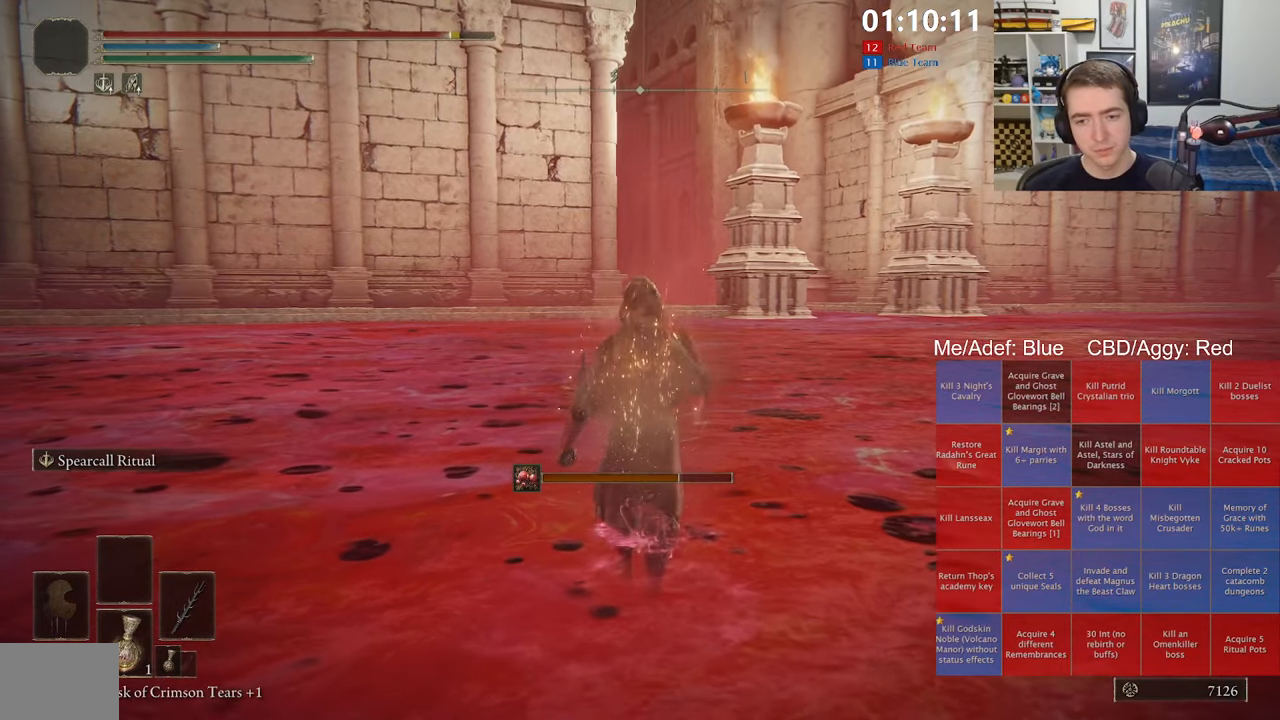
{"buttons": ["B", "L1"], "left_stick": "up", "right_stick": "center", "events": [[250, "A", "down"], [467, "A", "up"]]}
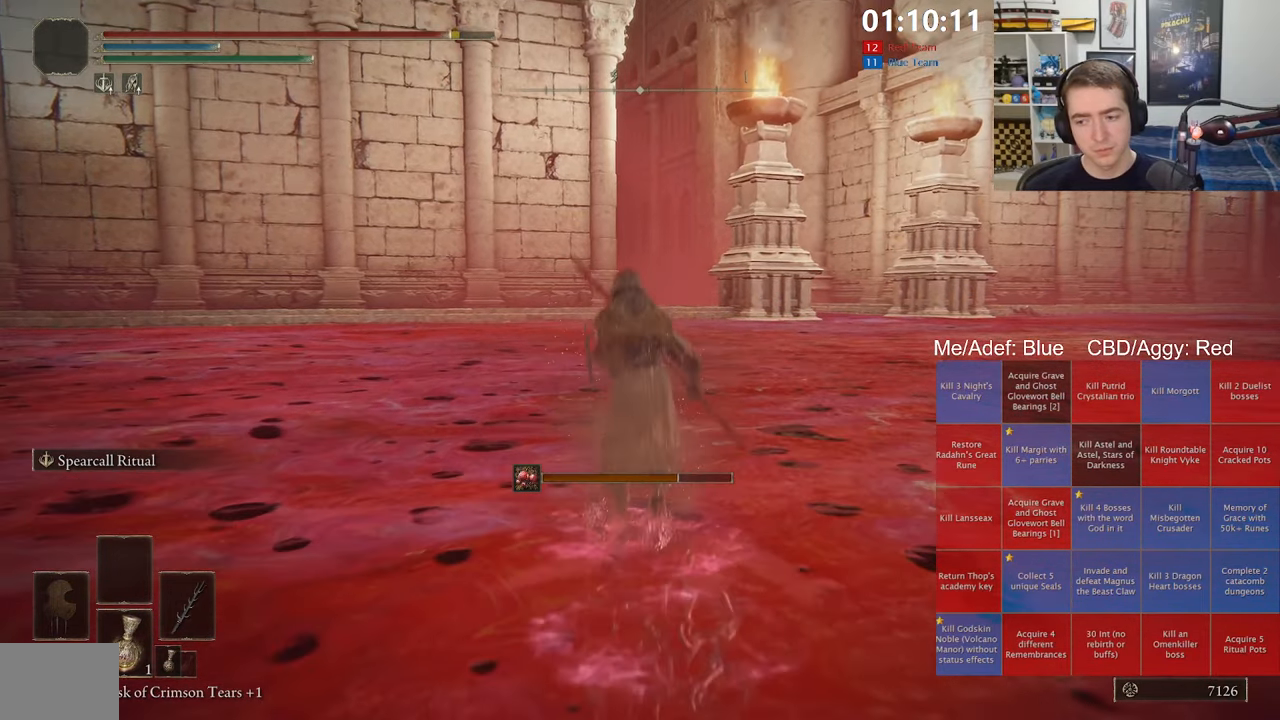
{"buttons": ["B", "L1"], "left_stick": "up", "right_stick": "center", "events": []}
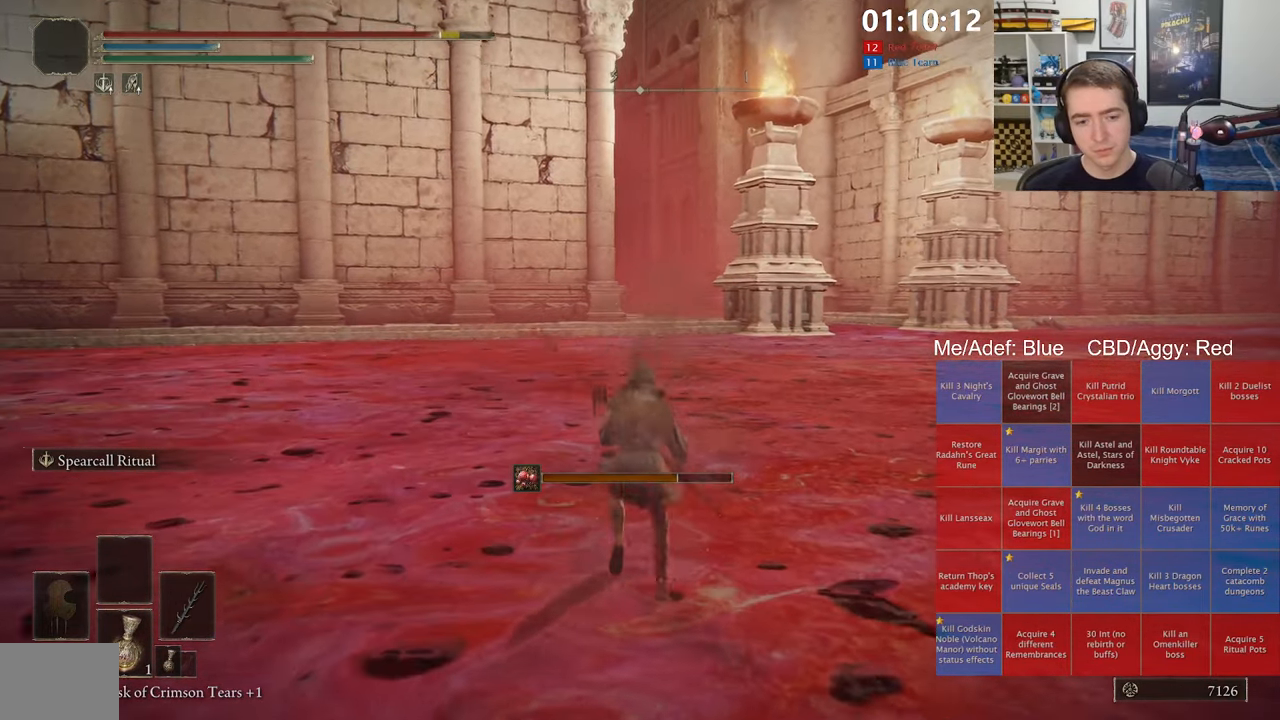
{"buttons": ["B", "L1"], "left_stick": "up", "right_stick": "center", "events": [[217, "A", "down"], [383, "A", "up"]]}
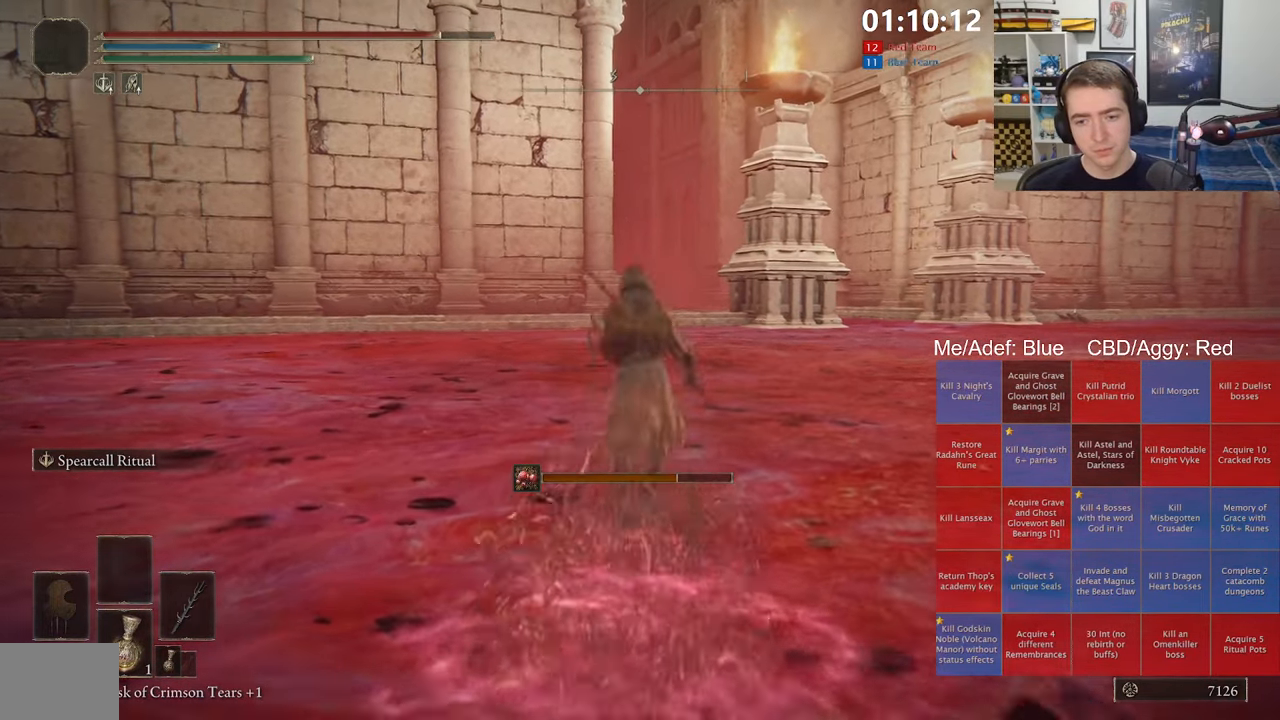
{"buttons": ["B", "L1"], "left_stick": "up", "right_stick": "center", "events": []}
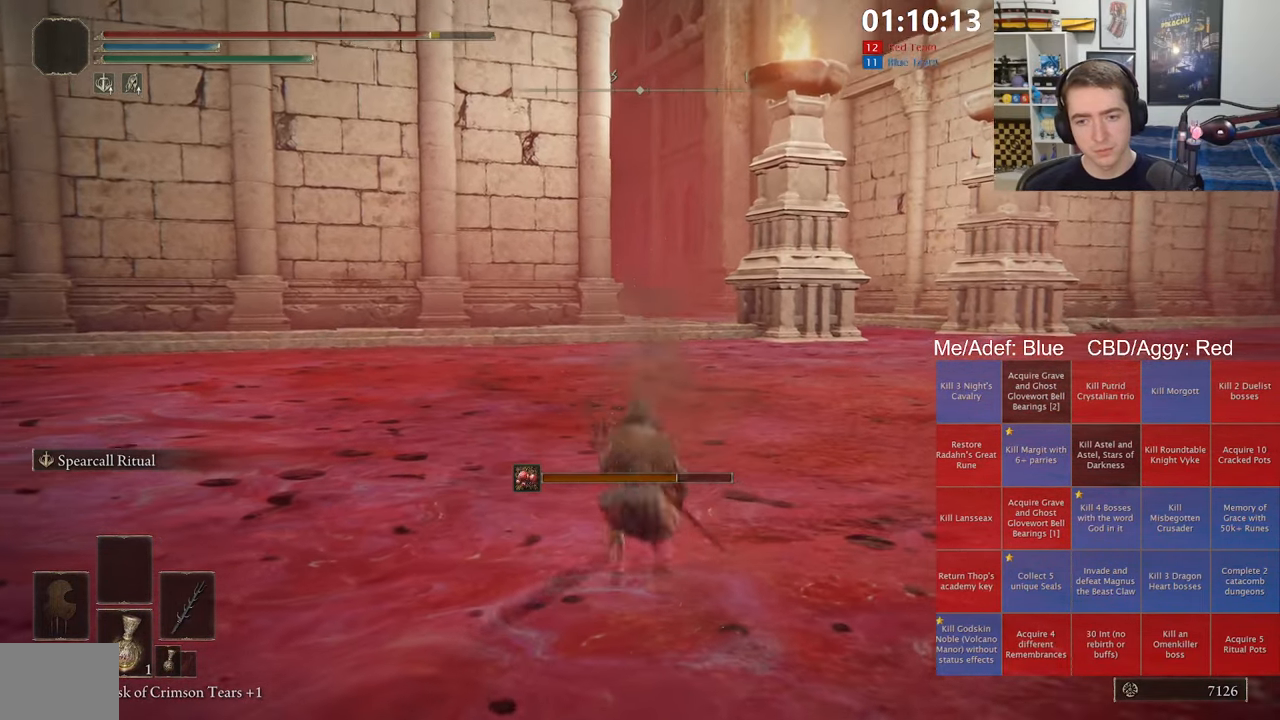
{"buttons": ["B", "L1"], "left_stick": "up", "right_stick": "center", "events": [[183, "A", "down"], [400, "A", "up"]]}
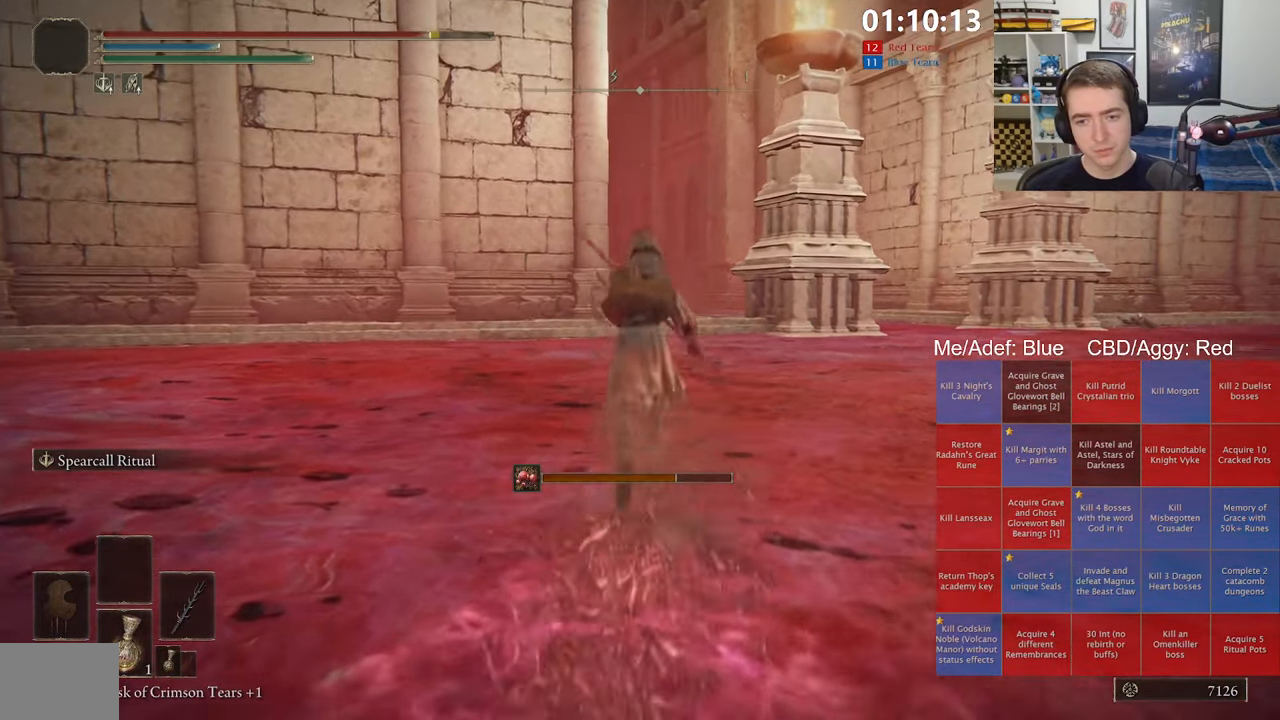
{"buttons": ["B", "L1"], "left_stick": "up", "right_stick": "center", "events": []}
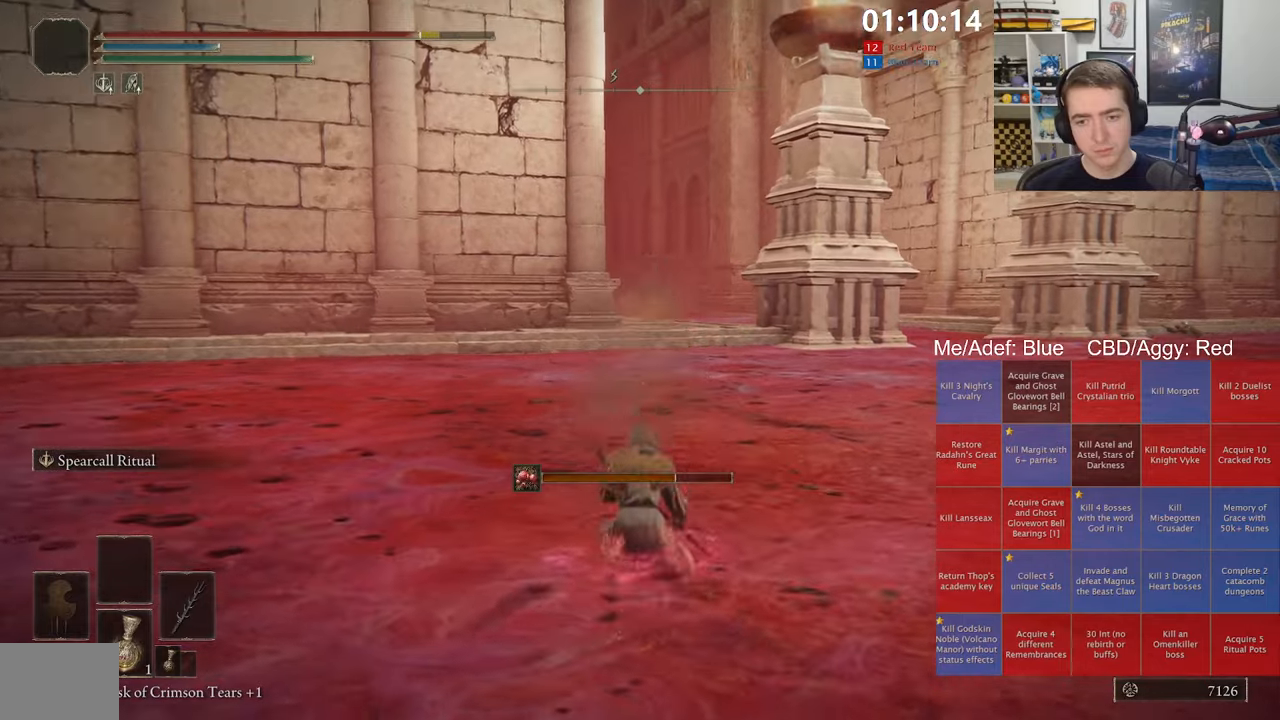
{"buttons": ["B", "L1"], "left_stick": "up", "right_stick": "center", "events": [[150, "A", "down"], [384, "A", "up"]]}
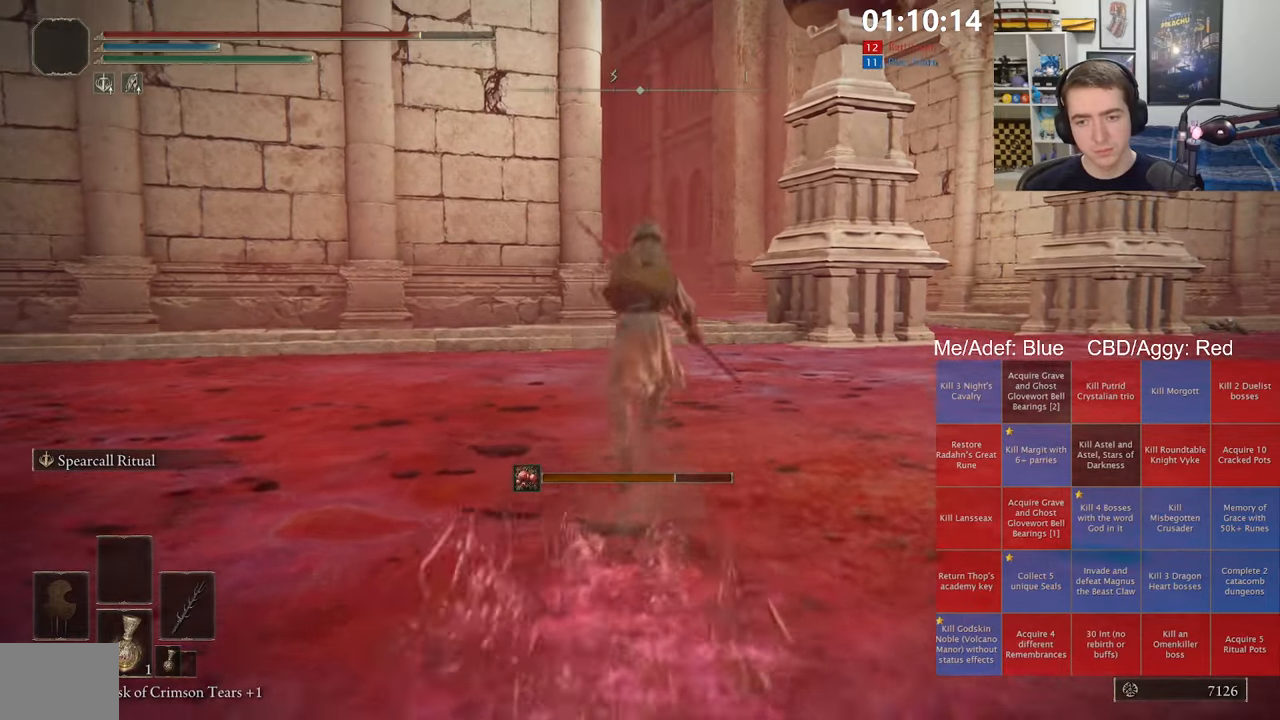
{"buttons": ["B", "L1"], "left_stick": "up", "right_stick": "center", "events": []}
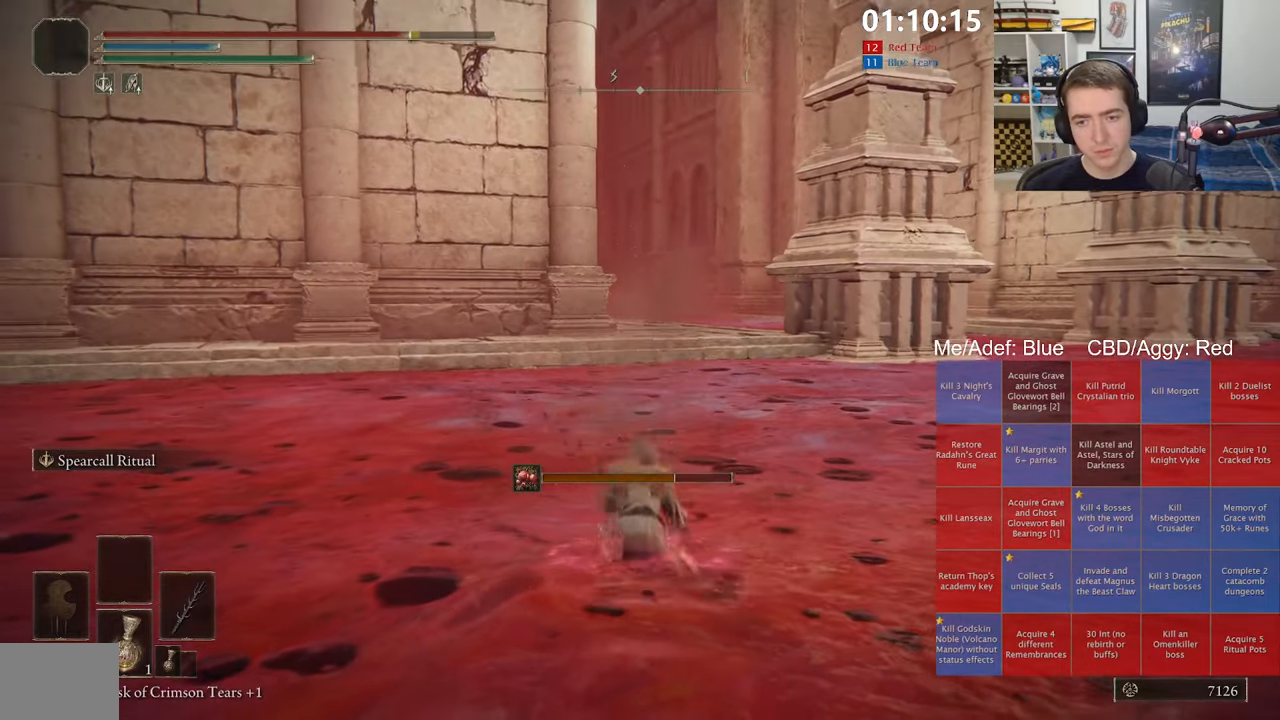
{"buttons": ["B", "L1"], "left_stick": "up", "right_stick": "center", "events": [[150, "A", "down"], [400, "A", "up"]]}
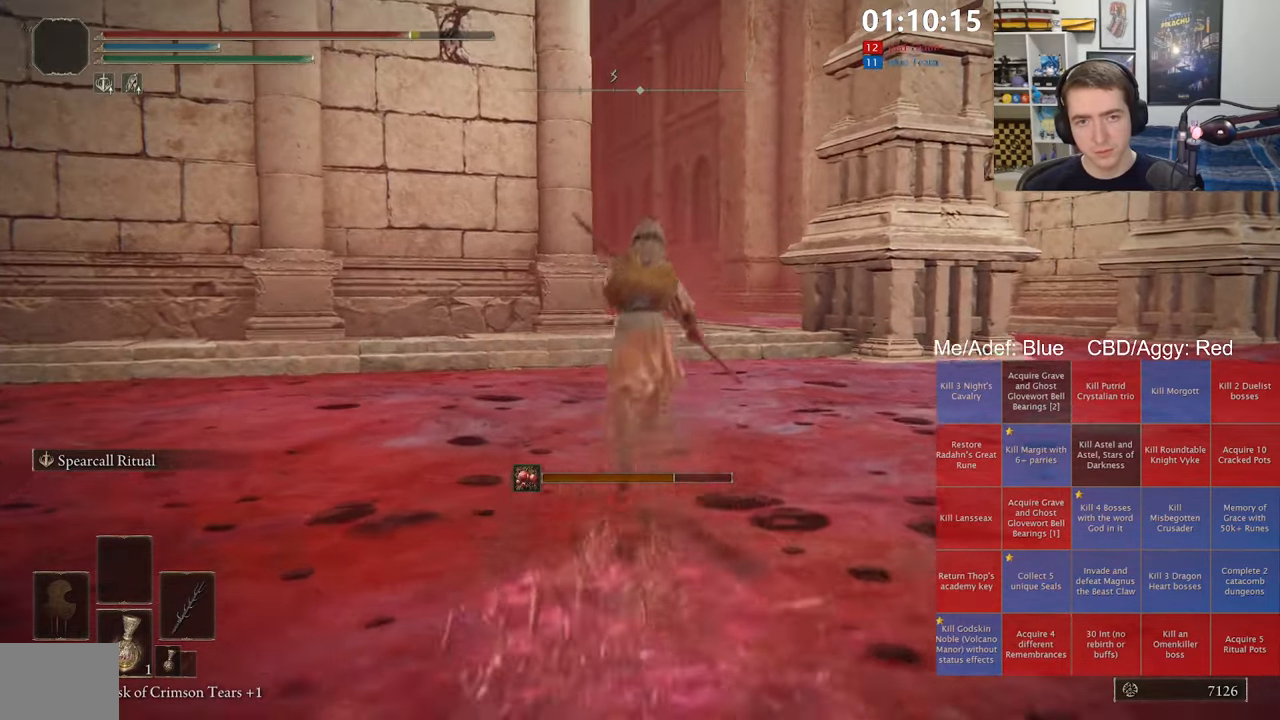
{"buttons": ["B", "Y", "L1"], "left_stick": "up", "right_stick": "center", "events": [[484, "Y", "down"]]}
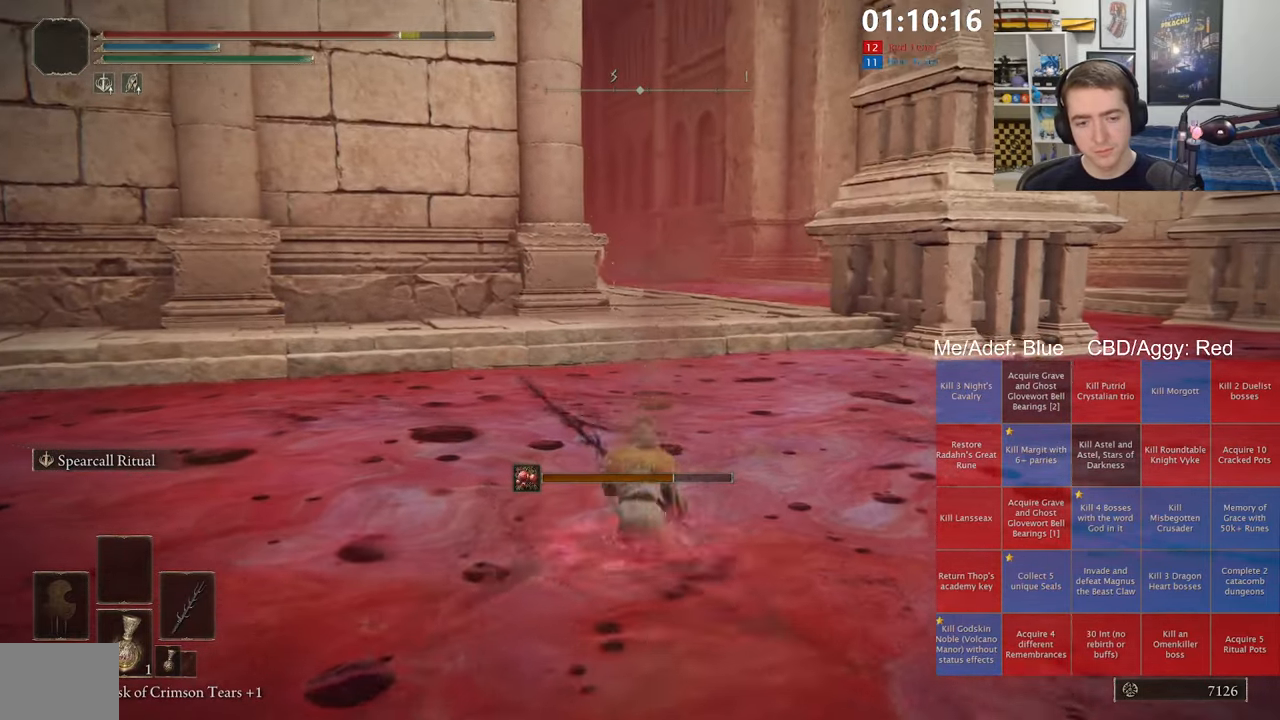
{"buttons": ["B", "L1"], "left_stick": "up", "right_stick": "center", "events": [[417, "Y", "up"]]}
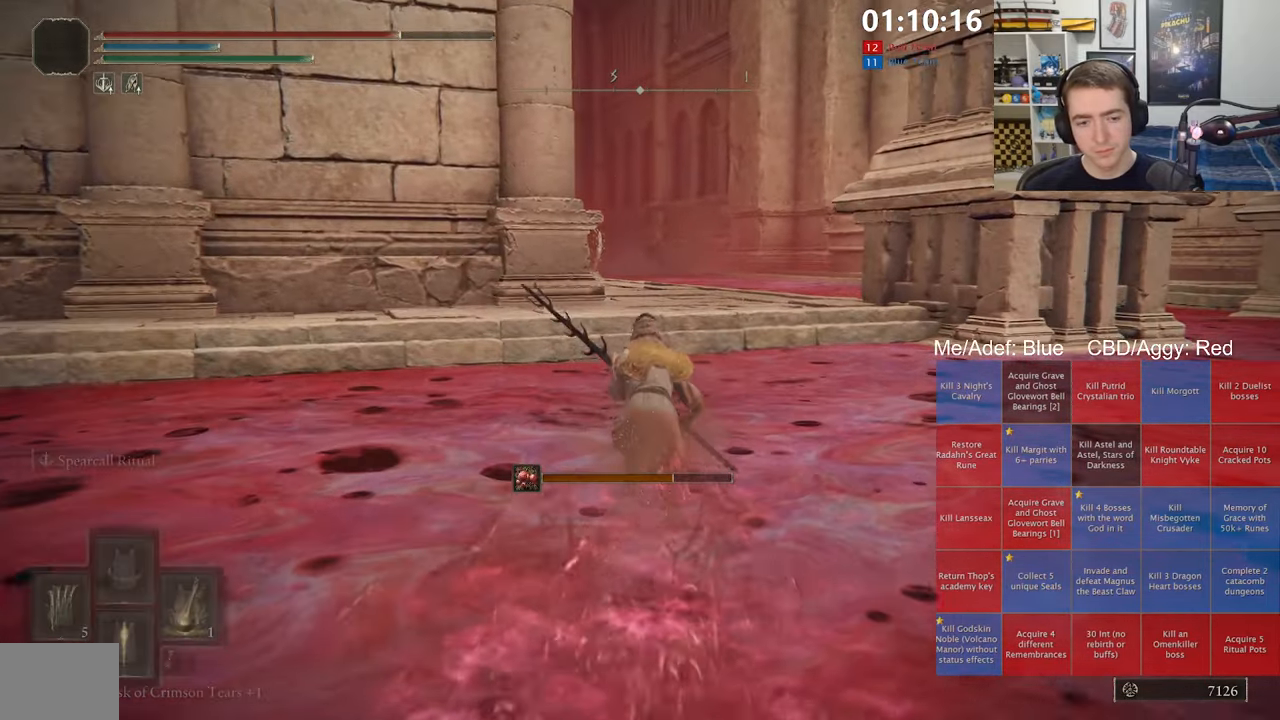
{"buttons": ["B", "L1"], "left_stick": "up", "right_stick": "center", "events": []}
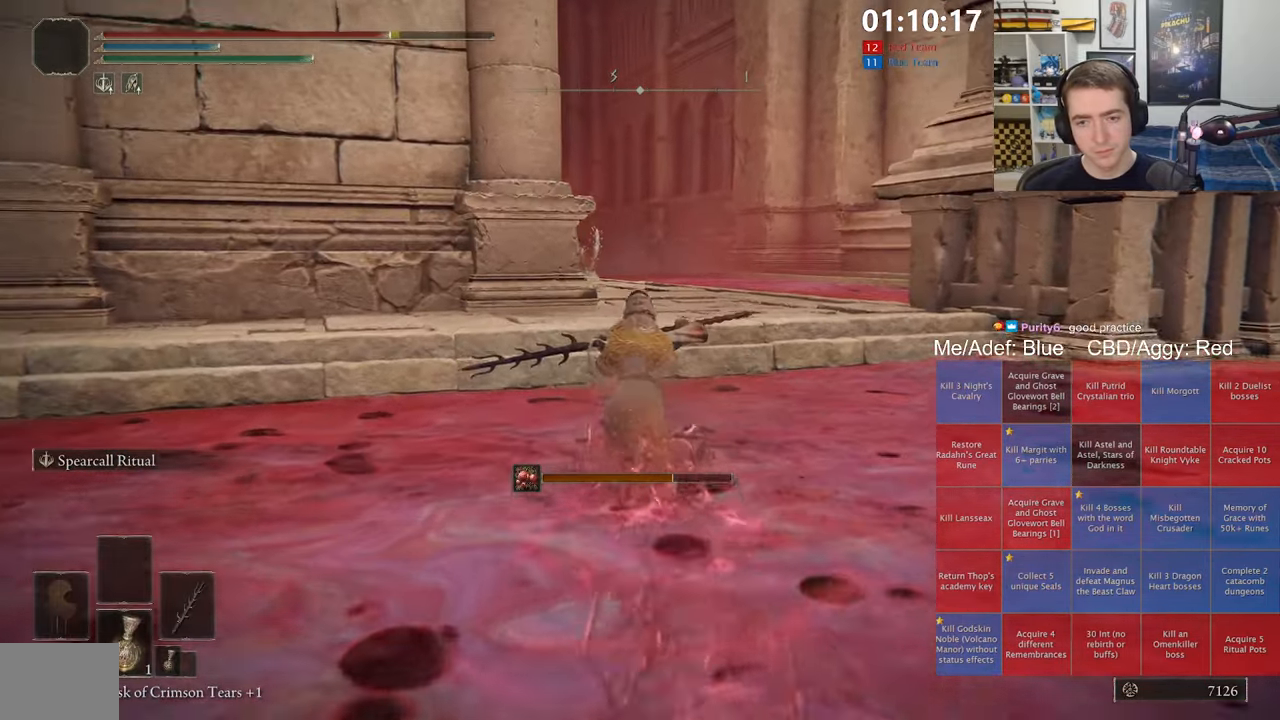
{"buttons": ["B", "L1"], "left_stick": "up", "right_stick": "center", "events": [[217, "A", "down"], [417, "A", "up"]]}
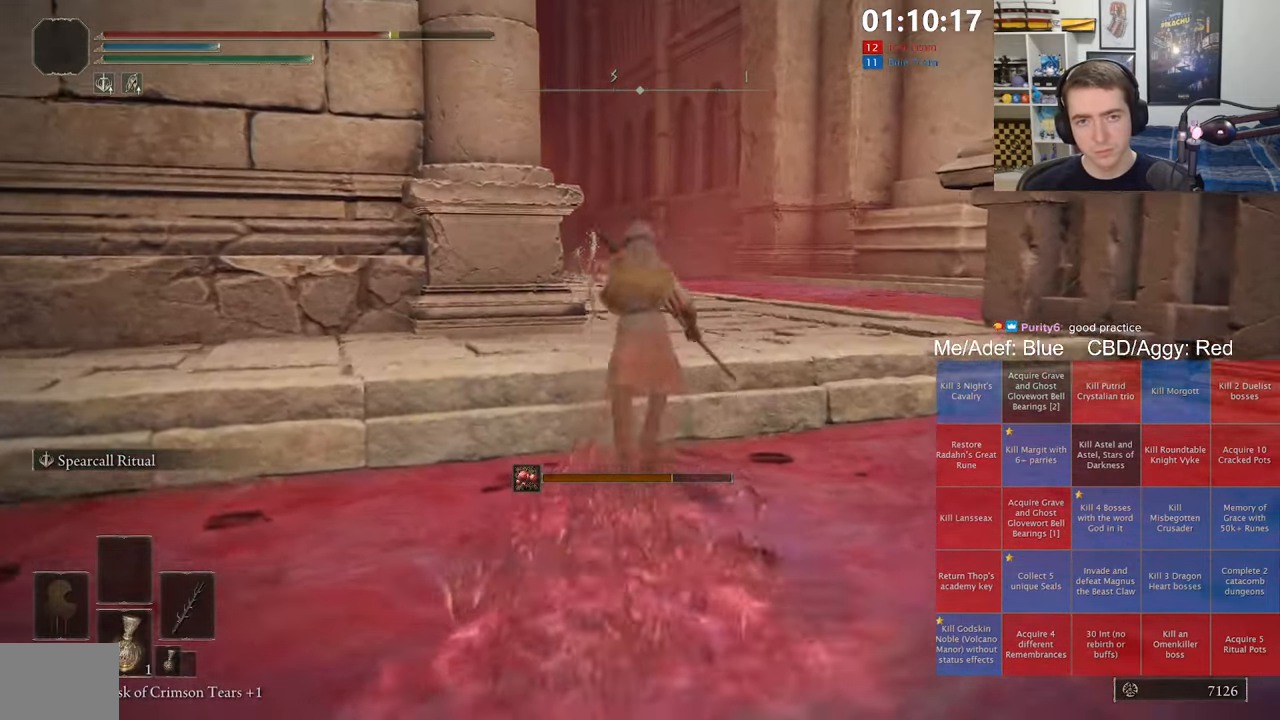
{"buttons": ["B", "L1"], "left_stick": "up", "right_stick": "center", "events": [[167, "right_stick", "down-left"], [234, "right_stick", "center"]]}